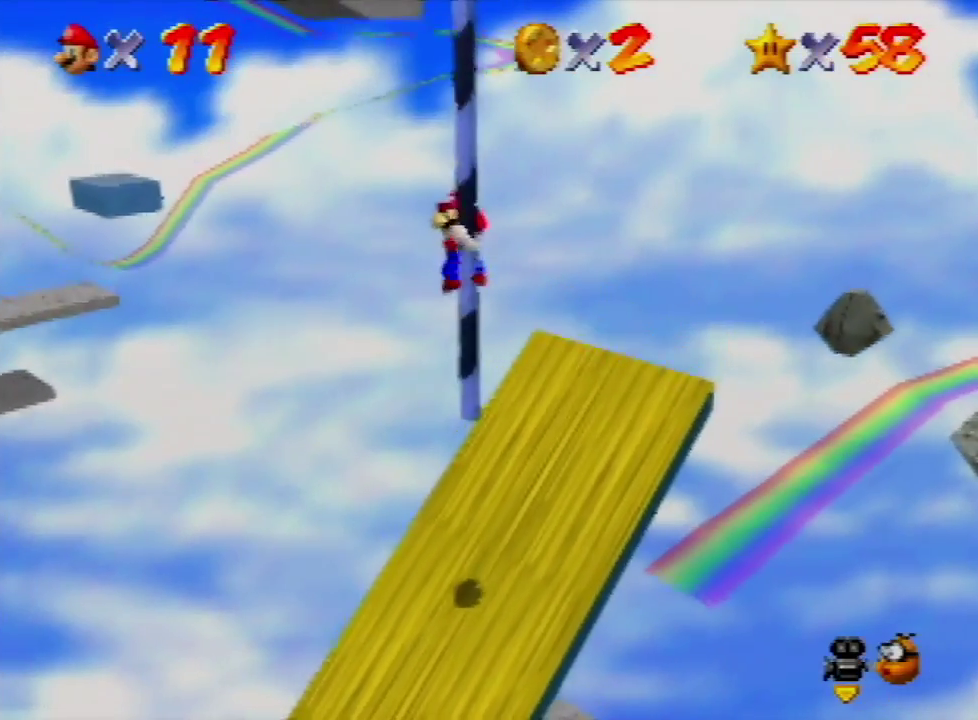
Gameplay with a controller (Nintendo layout); each line is a JSON object with the inputs held at the frame after it. "events" lists button and stick changes between this image and that frame as [ms after this image, input, new state], when the widget could be followed in between. Not read: L3 R3.
{"buttons": ["A"], "left_stick": "up-left", "events": [[467, "left_stick", "up-left"], [500, "A", "down"]]}
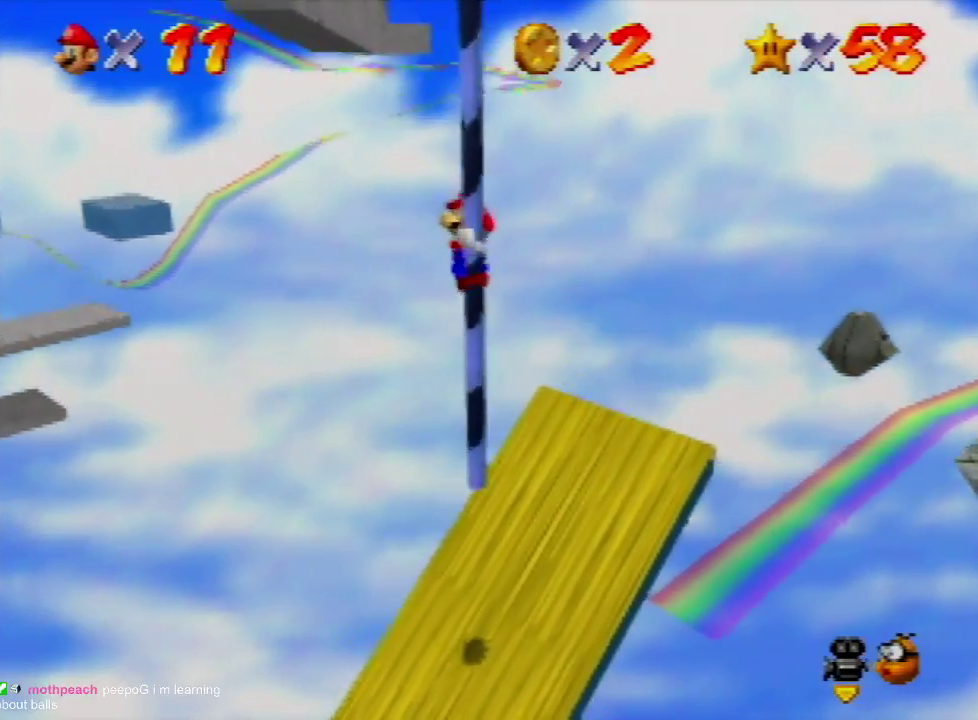
{"buttons": ["A"], "left_stick": "center", "events": [[33, "left_stick", "left"], [333, "left_stick", "center"]]}
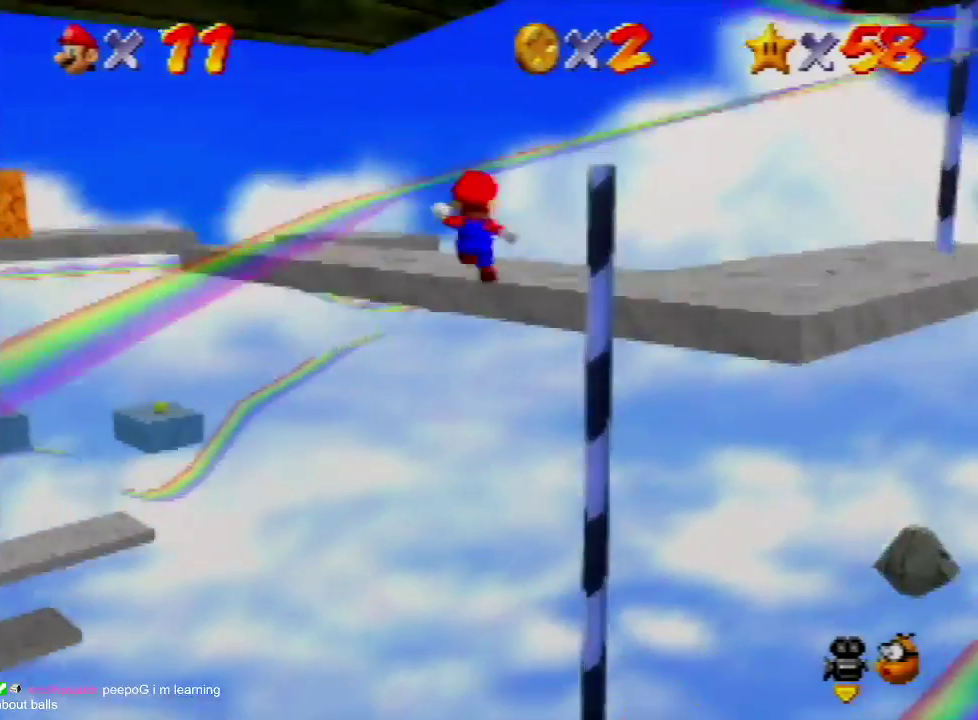
{"buttons": ["A", "B"], "left_stick": "center", "events": [[500, "B", "down"]]}
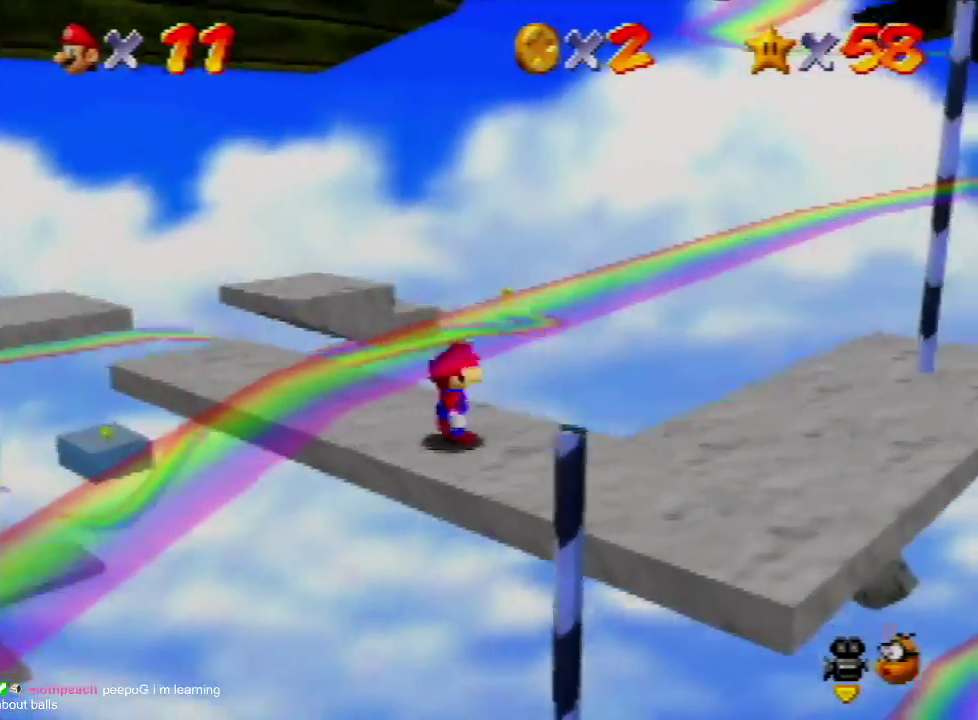
{"buttons": ["A"], "left_stick": "right", "events": [[100, "A", "up"], [100, "B", "up"], [100, "left_stick", "right"], [433, "A", "down"]]}
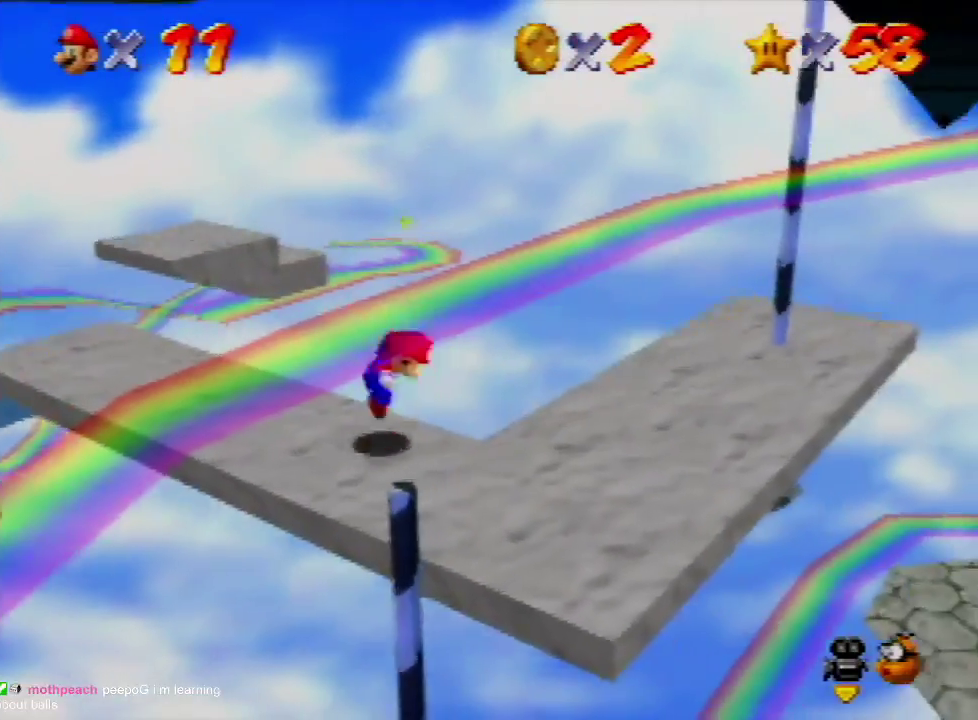
{"buttons": [], "left_stick": "up-right", "events": [[133, "A", "up"], [400, "left_stick", "up-right"]]}
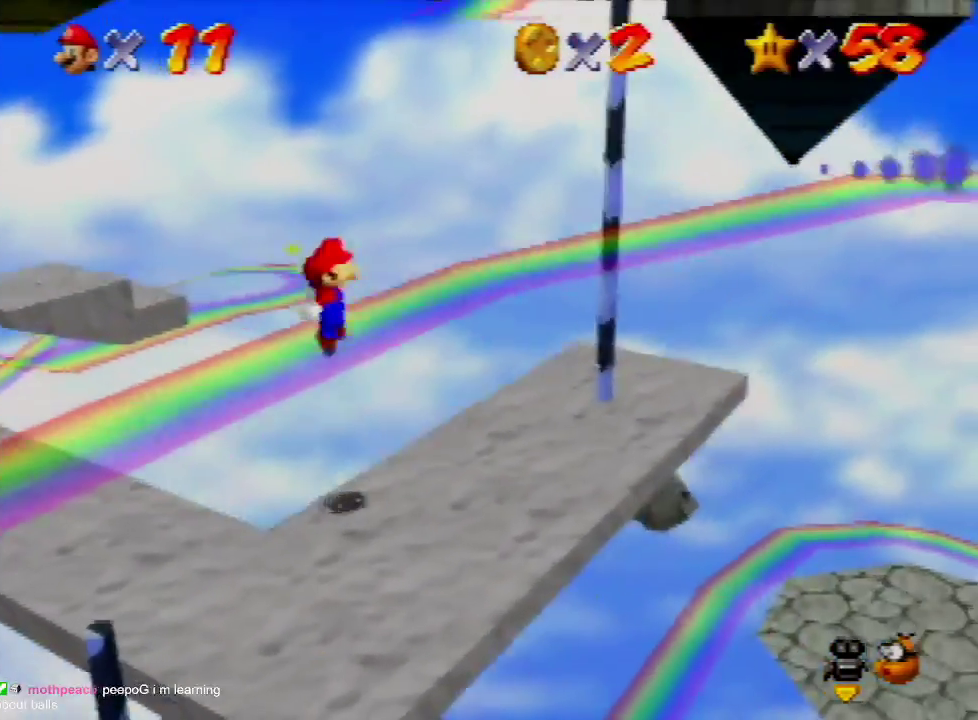
{"buttons": [], "left_stick": "up-left", "events": [[233, "A", "down"], [333, "left_stick", "up-left"], [467, "A", "up"]]}
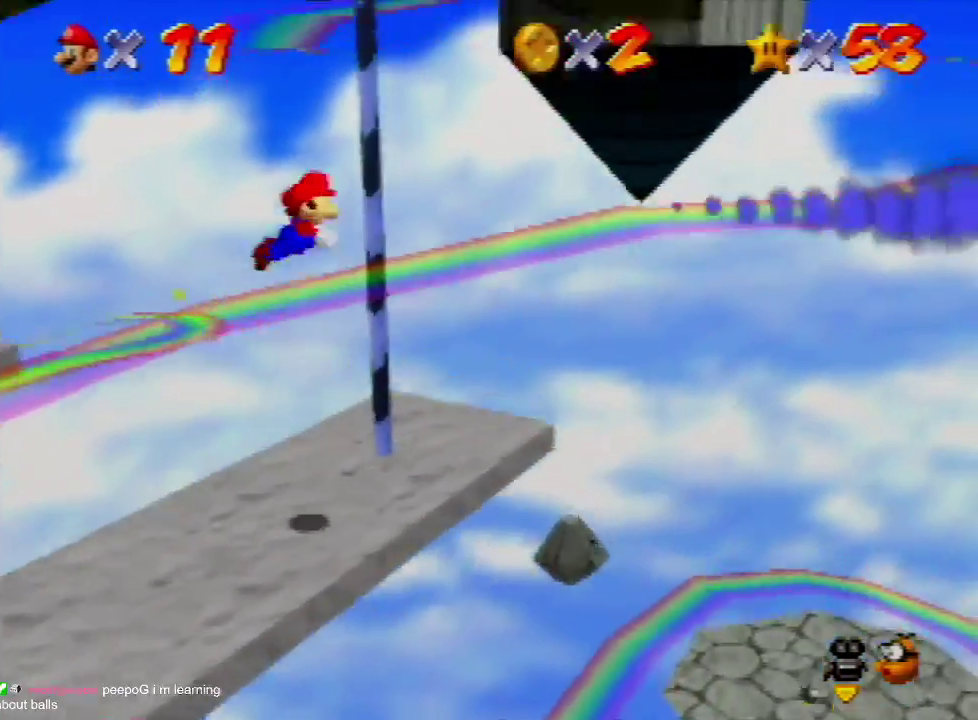
{"buttons": [], "left_stick": "up", "events": [[67, "left_stick", "up"], [100, "C_RIGHT", "down"], [167, "C_RIGHT", "up"], [267, "C_RIGHT", "down"], [367, "C_RIGHT", "up"]]}
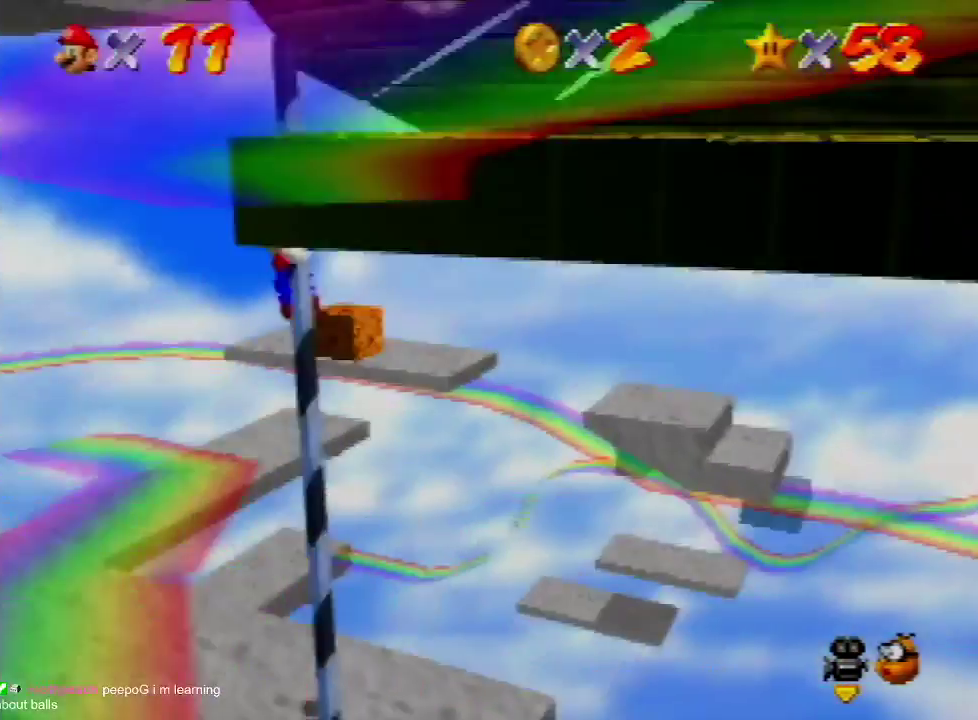
{"buttons": [], "left_stick": "up", "events": []}
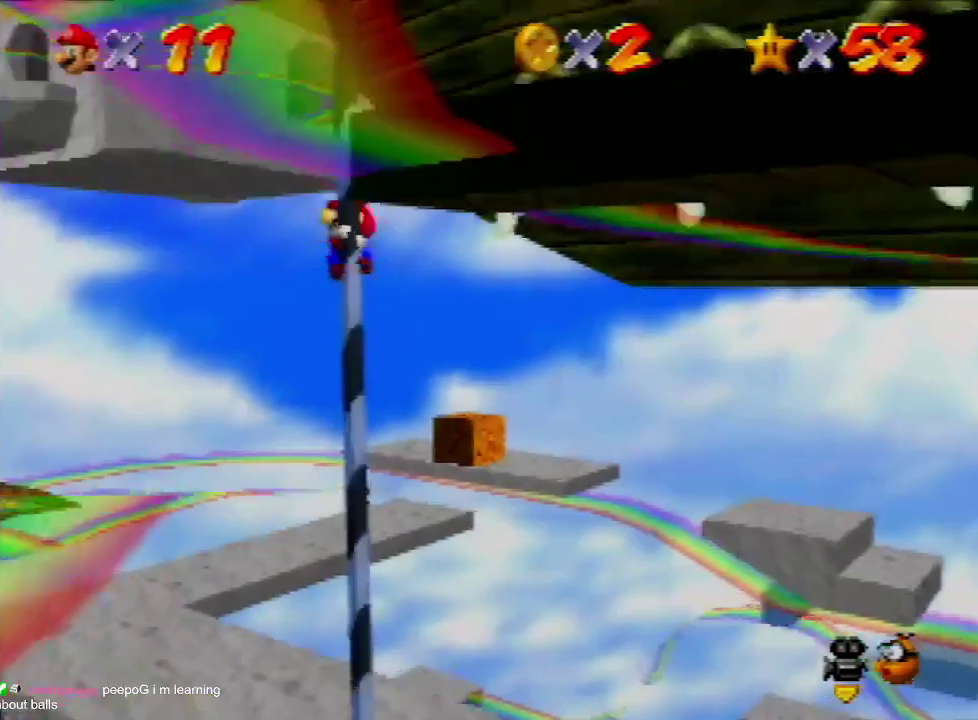
{"buttons": [], "left_stick": "up", "events": []}
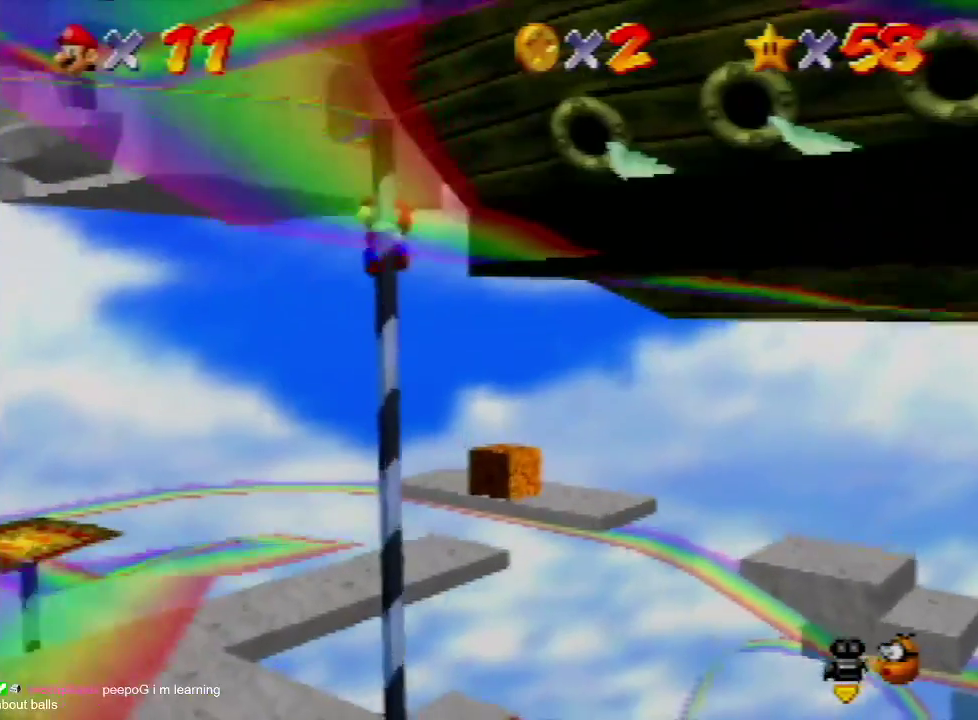
{"buttons": ["A"], "left_stick": "up-left", "events": [[267, "A", "down"], [333, "left_stick", "up-left"]]}
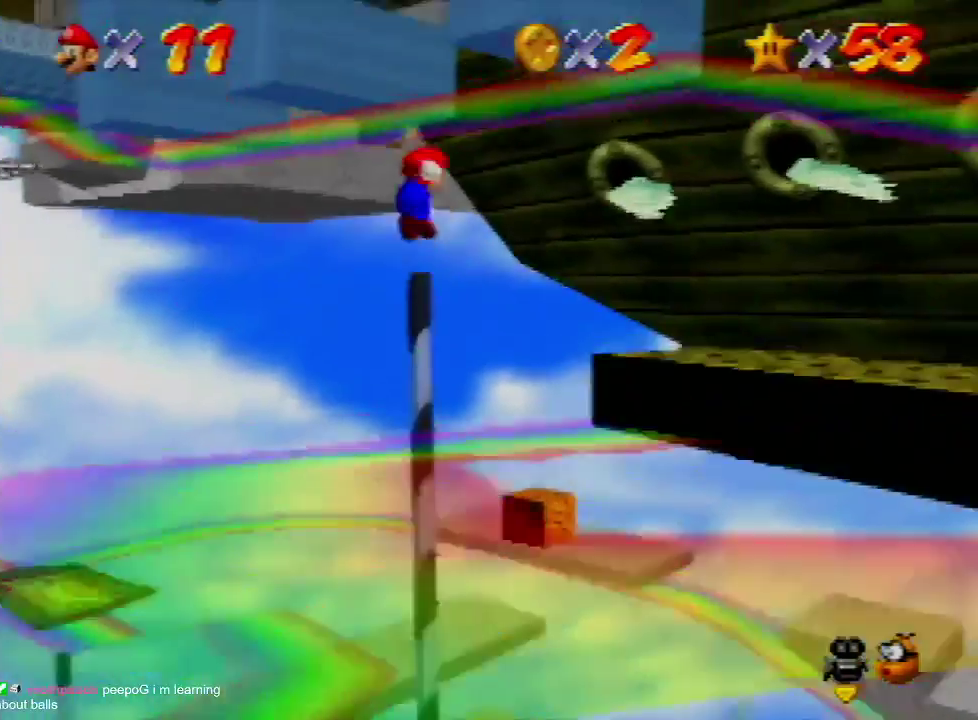
{"buttons": ["A"], "left_stick": "up-left", "events": [[367, "A", "up"], [500, "A", "down"]]}
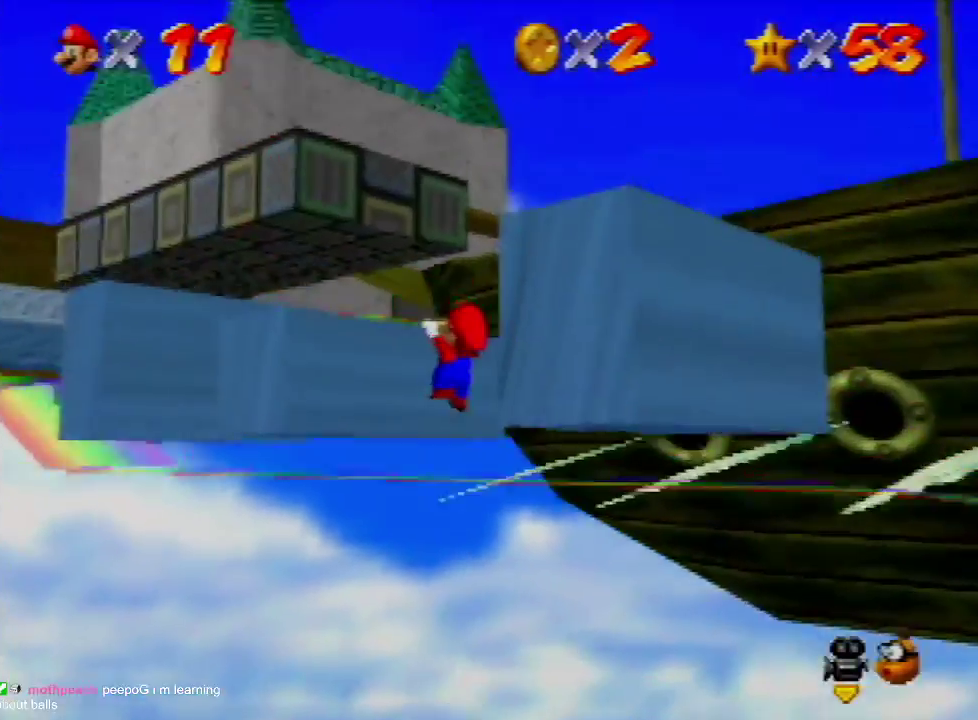
{"buttons": [], "left_stick": "up-left", "events": [[133, "A", "up"]]}
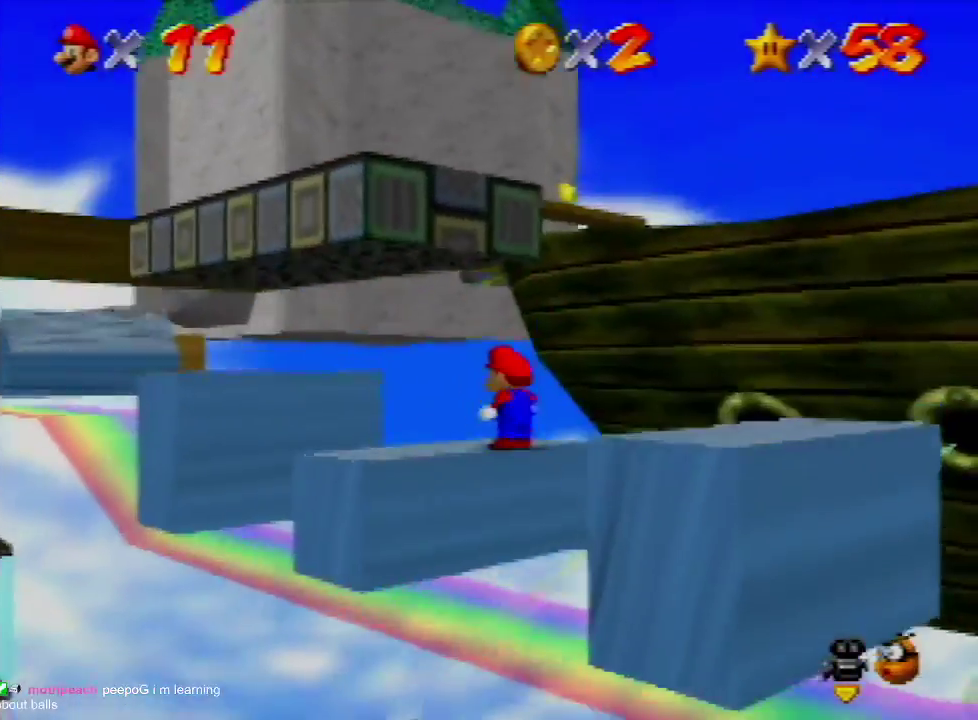
{"buttons": ["A"], "left_stick": "up-left", "events": [[233, "A", "down"]]}
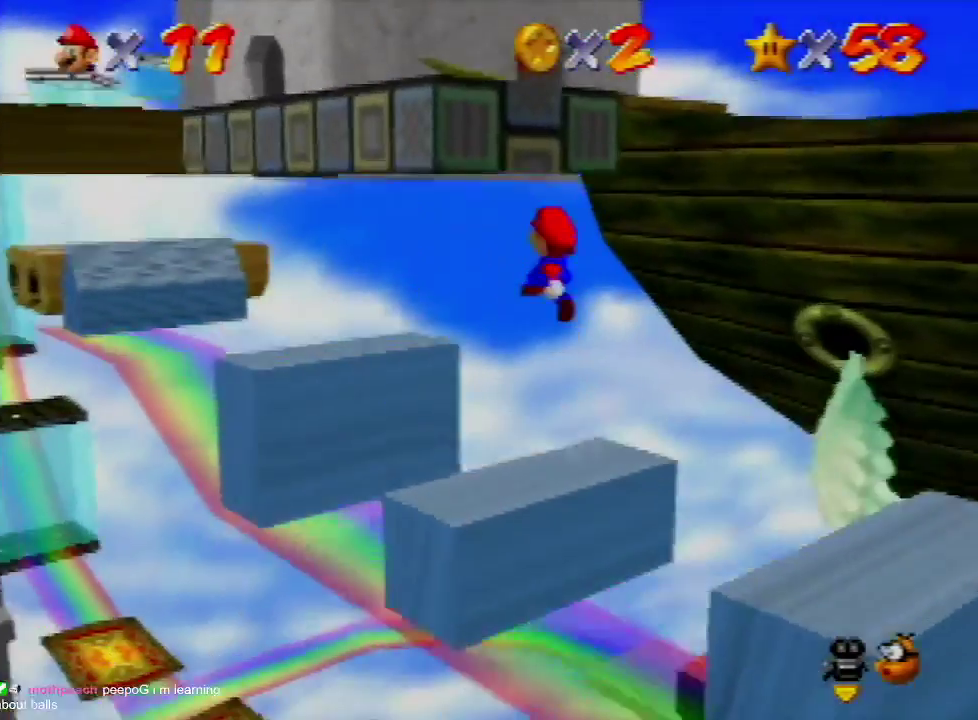
{"buttons": [], "left_stick": "up-left", "events": [[300, "A", "up"]]}
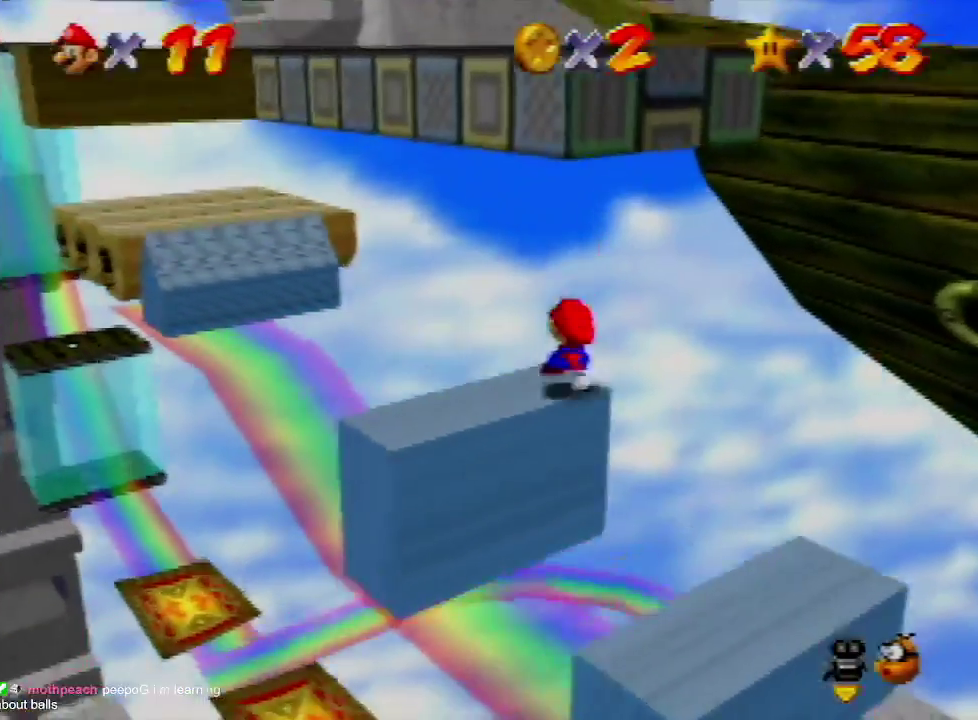
{"buttons": ["A"], "left_stick": "up-right", "events": [[33, "A", "down"], [67, "left_stick", "up"], [133, "left_stick", "up-right"], [200, "left_stick", "right"], [467, "left_stick", "up-right"]]}
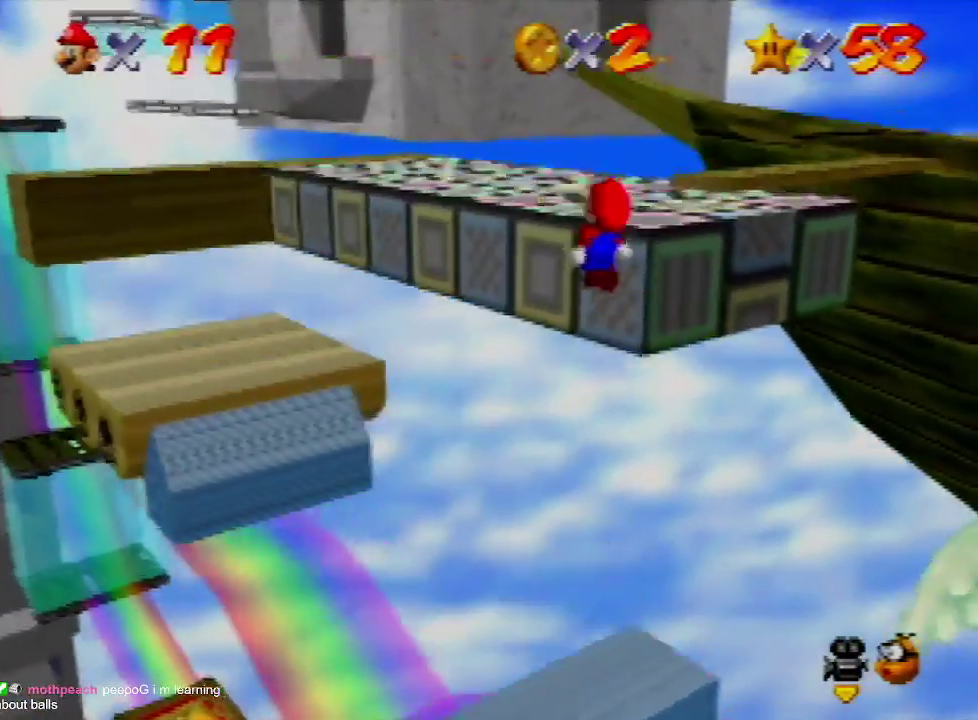
{"buttons": ["C_LEFT"], "left_stick": "up", "events": [[33, "left_stick", "up"], [100, "B", "down"], [200, "left_stick", "up-right"], [333, "A", "up"], [333, "B", "up"], [400, "C_LEFT", "down"], [400, "left_stick", "up"]]}
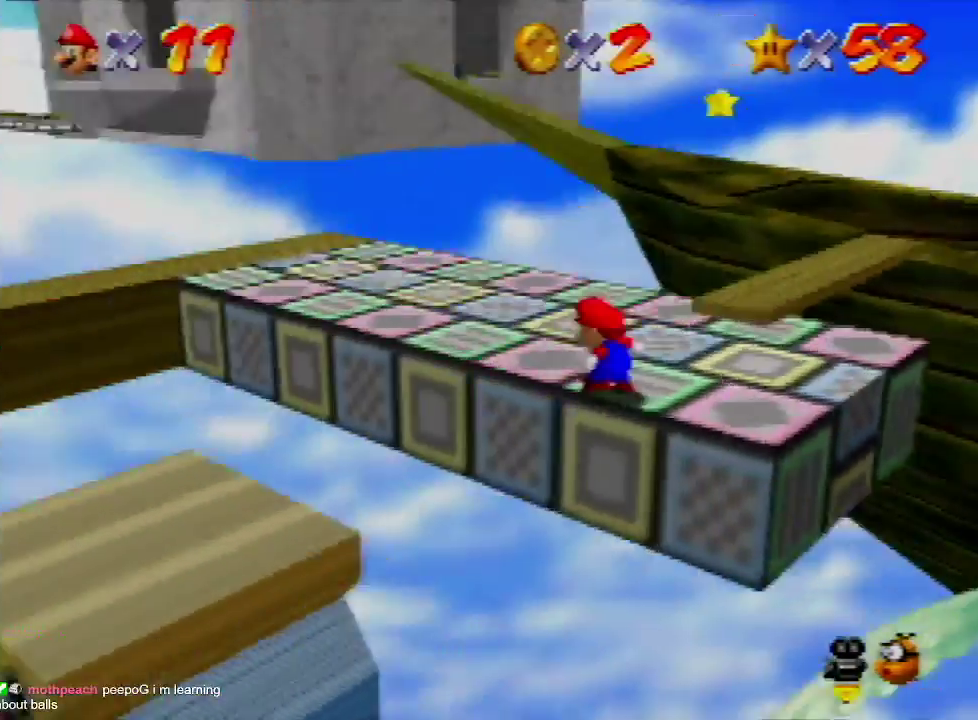
{"buttons": ["A"], "left_stick": "up-left", "events": [[67, "left_stick", "up-left"], [100, "C_LEFT", "up"], [467, "A", "down"]]}
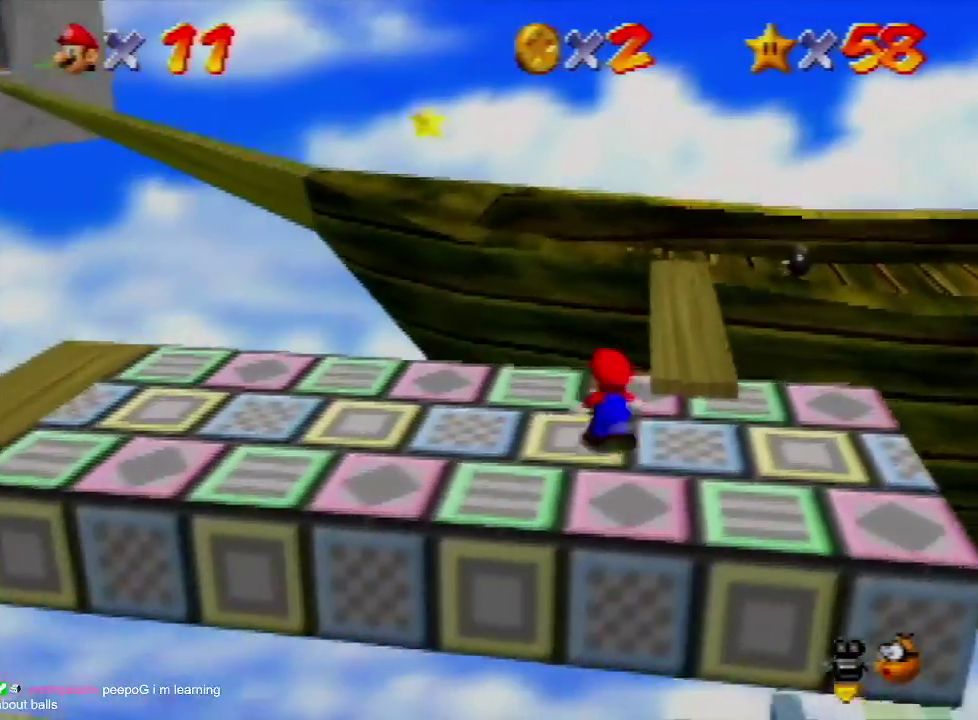
{"buttons": ["A"], "left_stick": "up", "events": [[33, "left_stick", "up"]]}
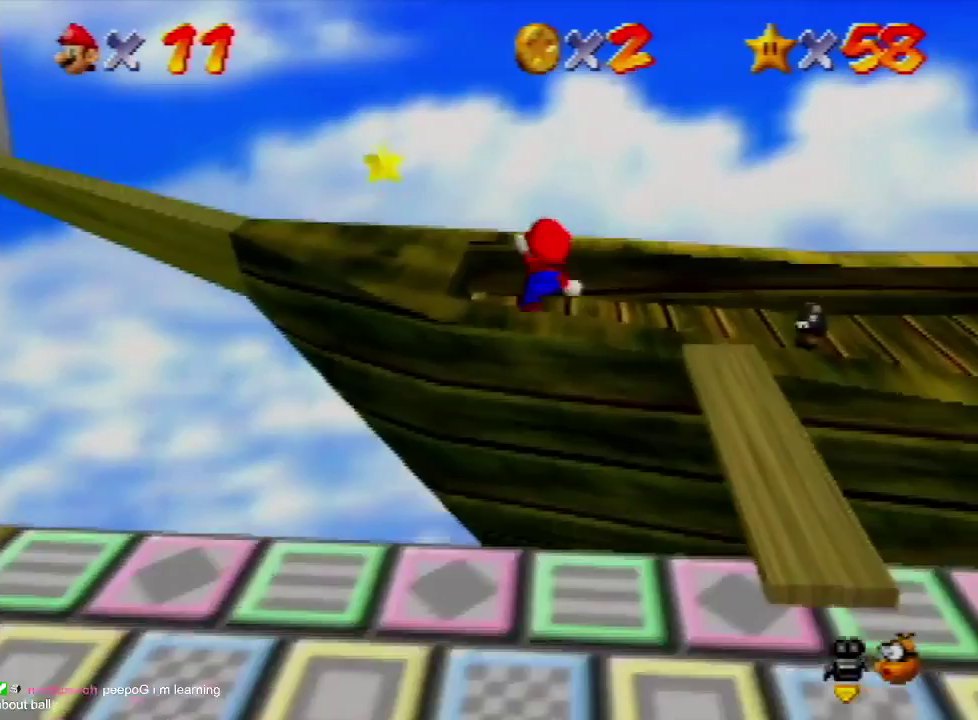
{"buttons": [], "left_stick": "up-left", "events": [[133, "left_stick", "up-left"], [167, "A", "up"]]}
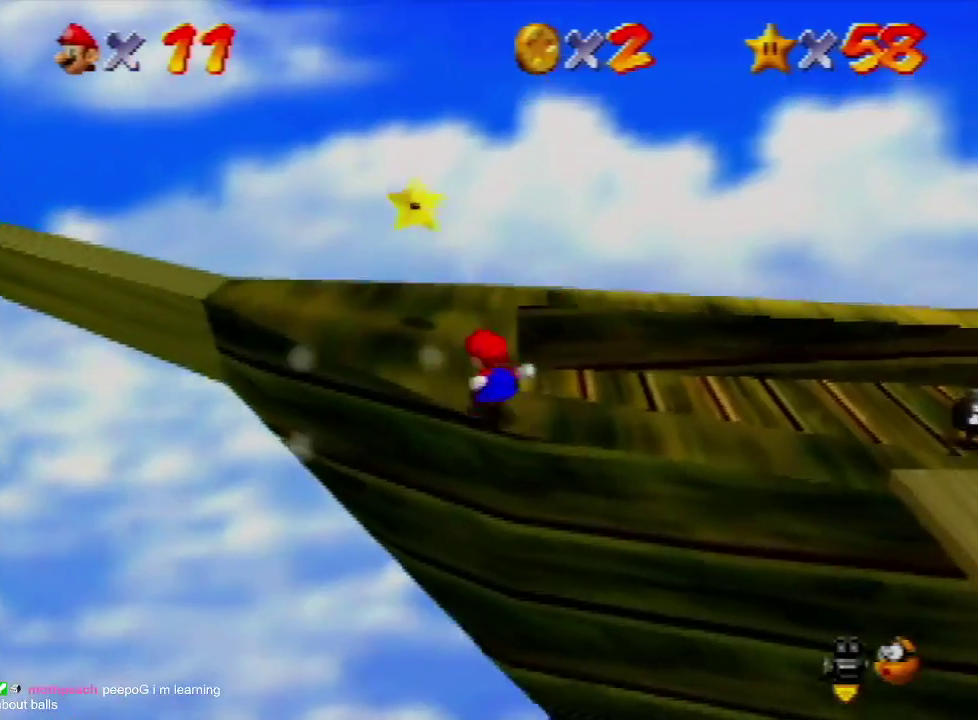
{"buttons": ["A"], "left_stick": "up-left", "events": [[467, "A", "down"]]}
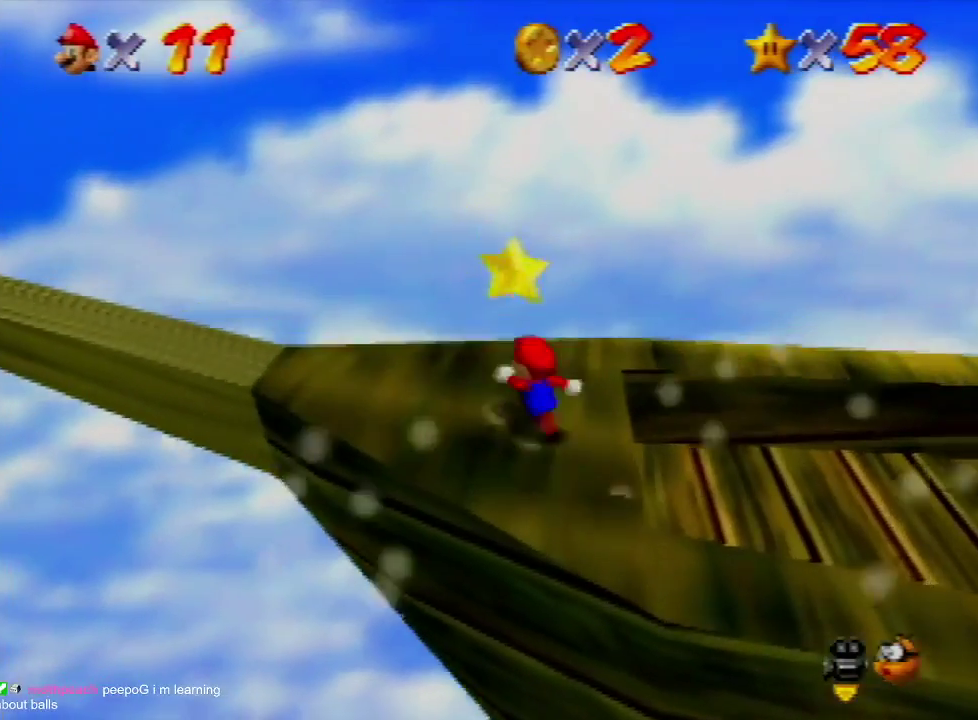
{"buttons": [], "left_stick": "center", "events": [[100, "A", "up"], [133, "left_stick", "center"]]}